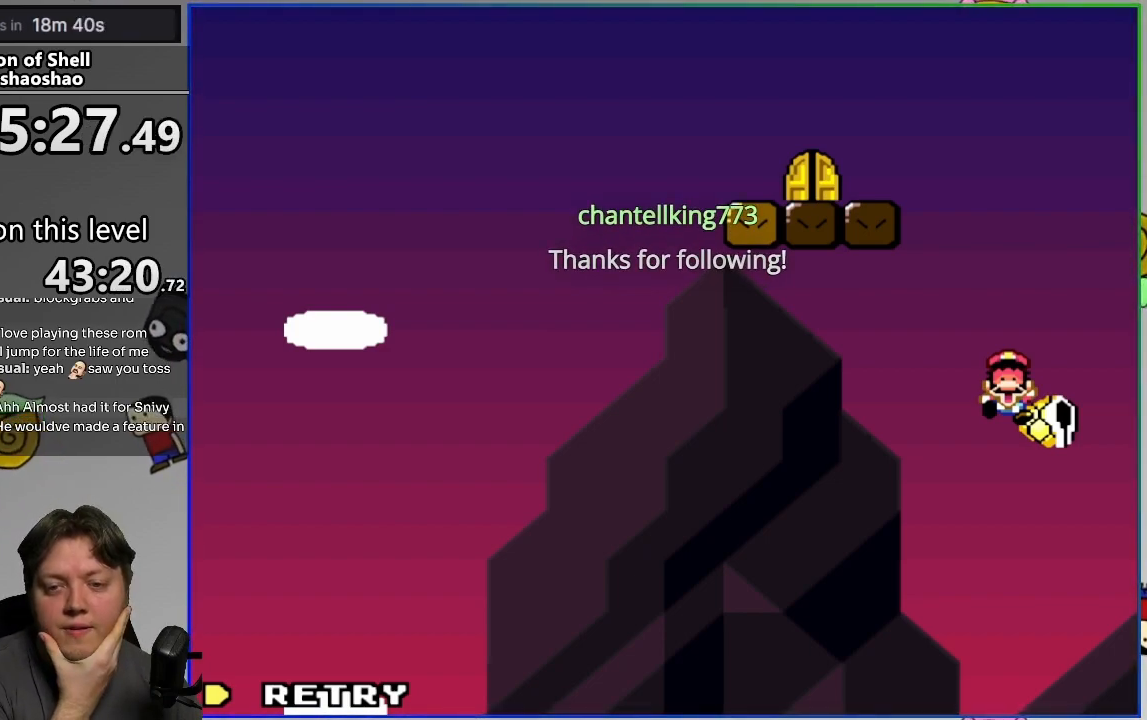
Gameplay with a controller (PlayStation layout); each line is a JSON object with the inputs held at the frame after it. "events" lists button and stick changes between this image and that frame as [ms after this image, input, new state], when the widget could be followed in between. Not read: left_stick right_stick.
{"buttons": ["CROSS", "SQUARE", "DPAD_LEFT"], "events": [[333, "CROSS", "down"], [333, "DPAD_LEFT", "down"], [333, "SQUARE", "down"]]}
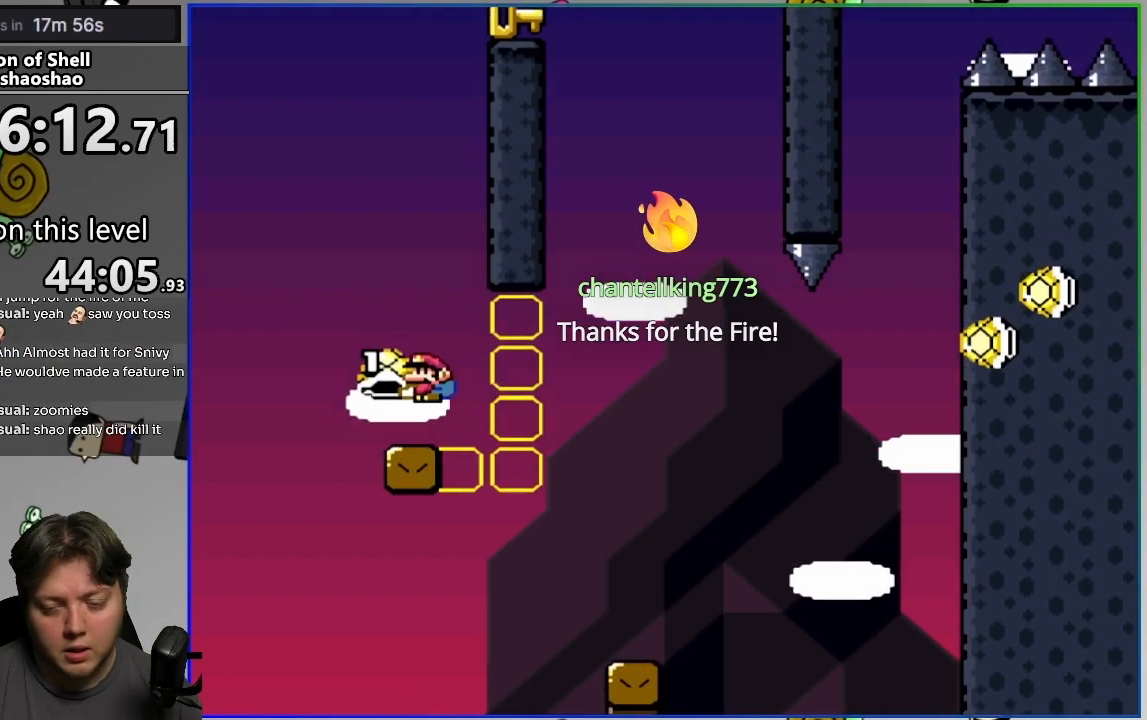
{"buttons": [], "events": [[17, "CROSS", "up"], [67, "SQUARE", "up"], [200, "DPAD_LEFT", "up"]]}
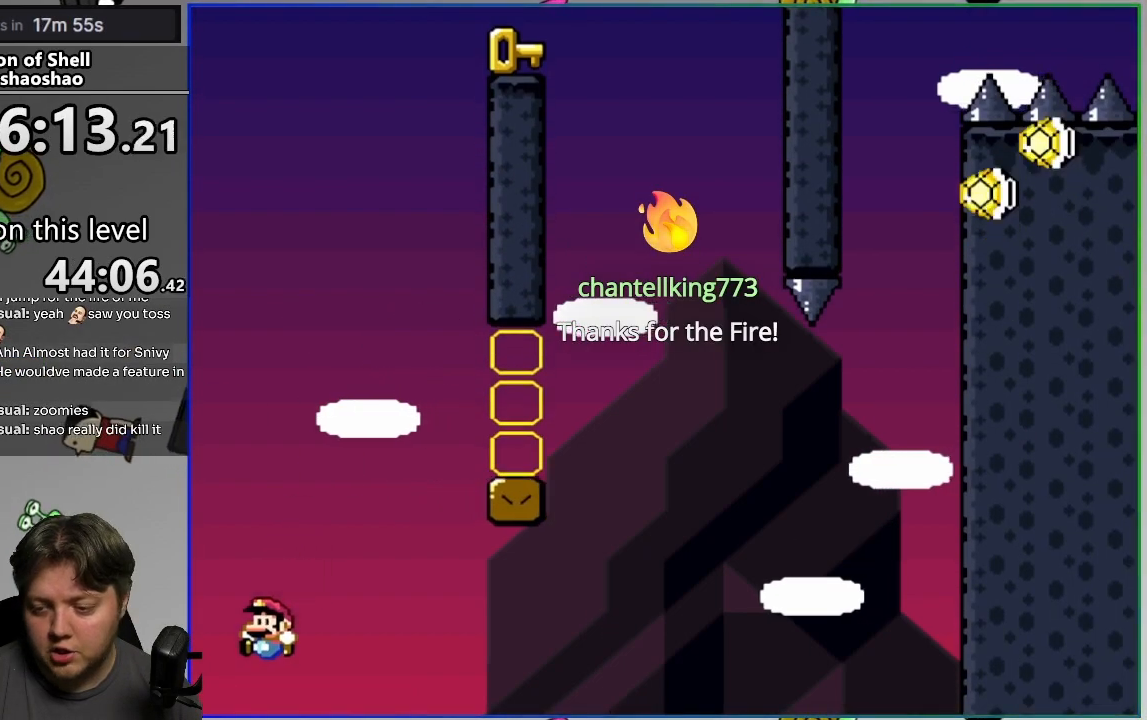
{"buttons": ["CIRCLE"], "events": [[33, "L2", "down"], [183, "CIRCLE", "down"], [183, "L2", "up"], [217, "CIRCLE", "up"], [333, "CIRCLE", "down"], [383, "CIRCLE", "up"], [483, "CIRCLE", "down"]]}
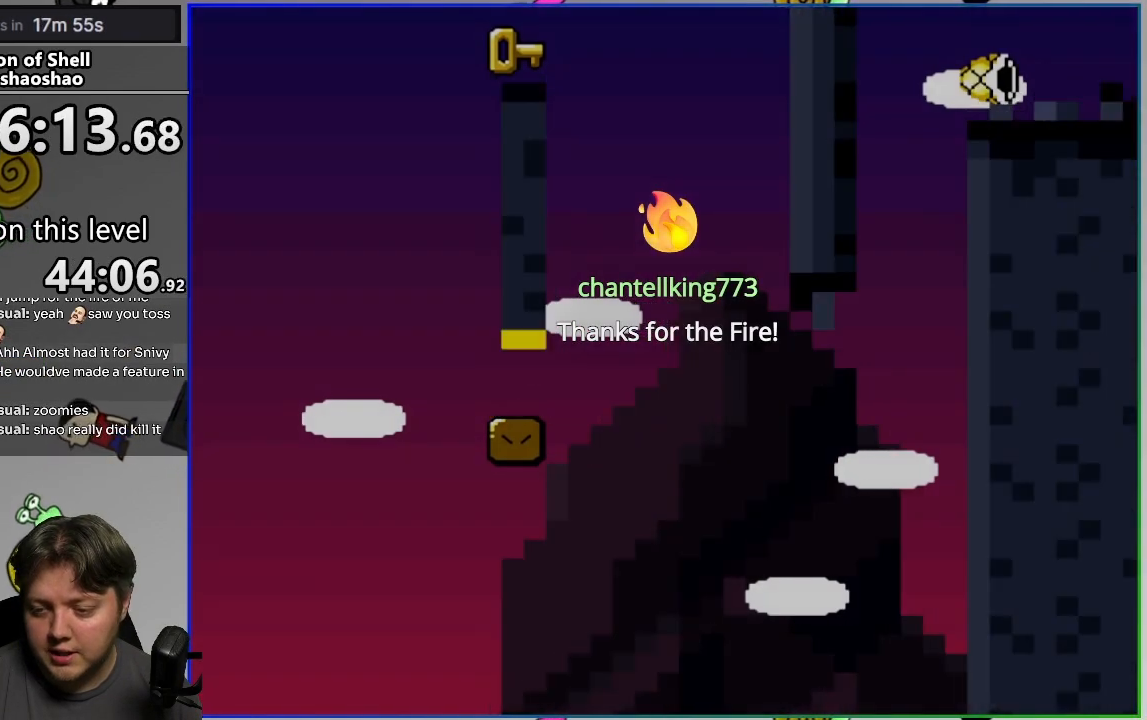
{"buttons": ["SQUARE", "DPAD_RIGHT"], "events": [[33, "CIRCLE", "up"], [117, "CIRCLE", "down"], [183, "CIRCLE", "up"], [283, "DPAD_RIGHT", "down"], [283, "SQUARE", "down"]]}
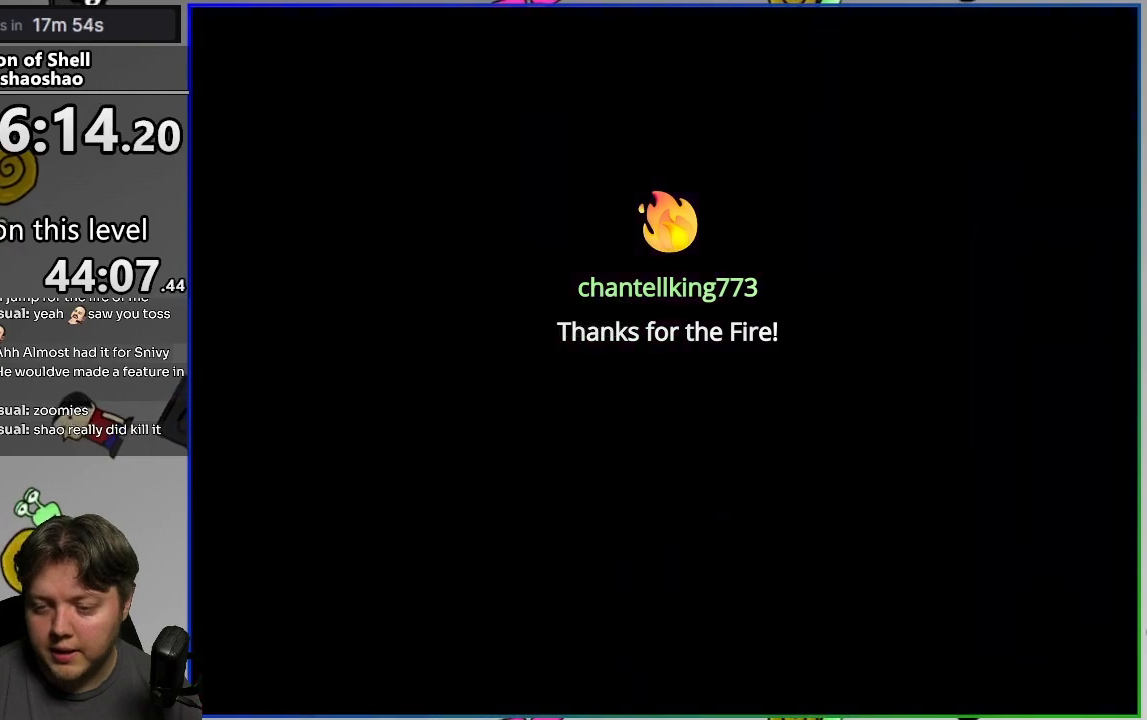
{"buttons": ["SQUARE", "DPAD_RIGHT"], "events": []}
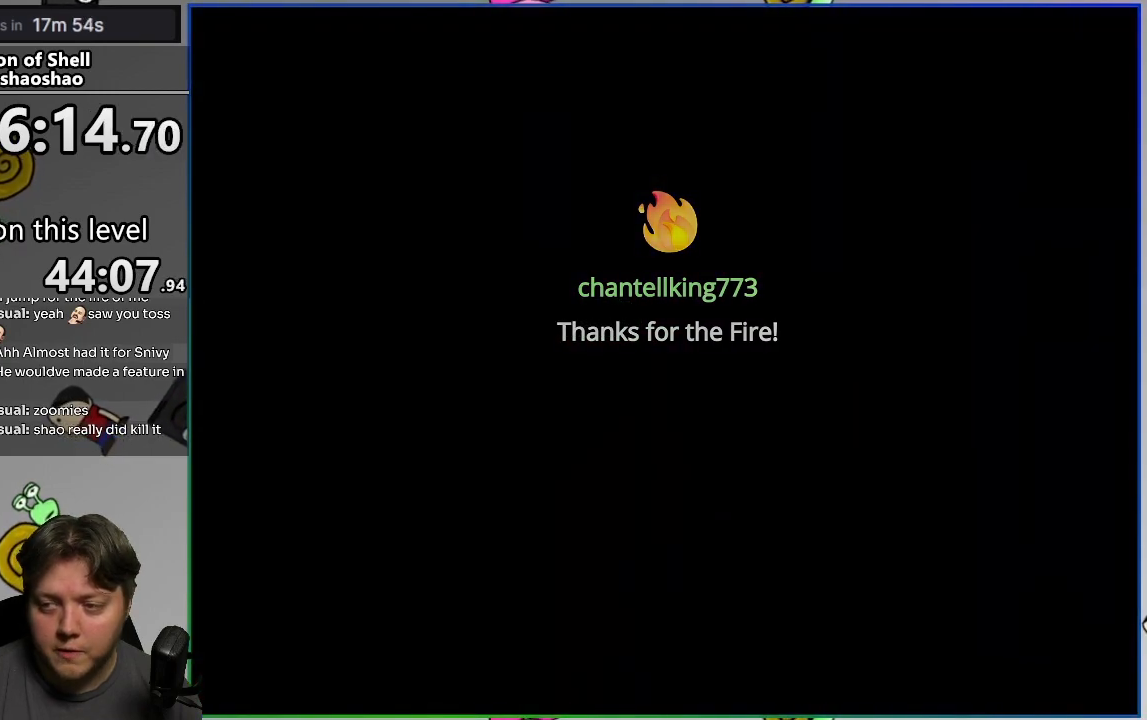
{"buttons": ["SQUARE", "DPAD_RIGHT"], "events": []}
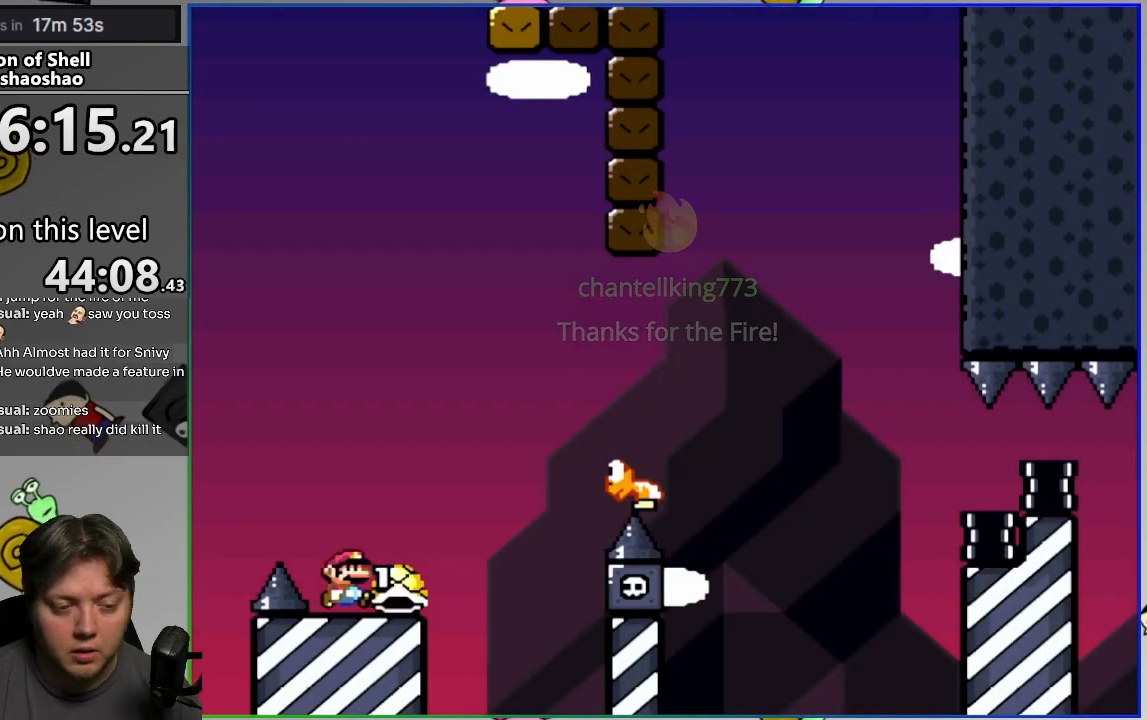
{"buttons": ["CROSS", "SQUARE", "DPAD_RIGHT"], "events": [[67, "CROSS", "down"], [217, "CROSS", "up"], [450, "CROSS", "down"]]}
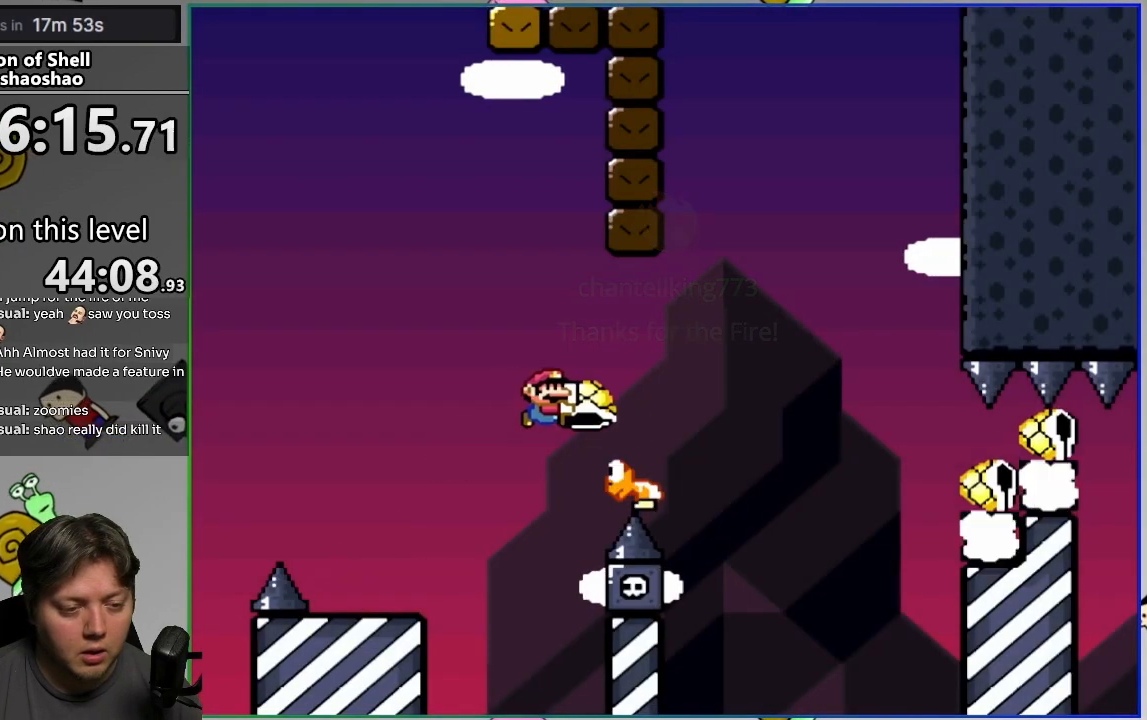
{"buttons": ["CROSS"], "events": [[250, "DPAD_RIGHT", "up"], [333, "DPAD_LEFT", "down"], [417, "DPAD_LEFT", "up"], [483, "SQUARE", "up"]]}
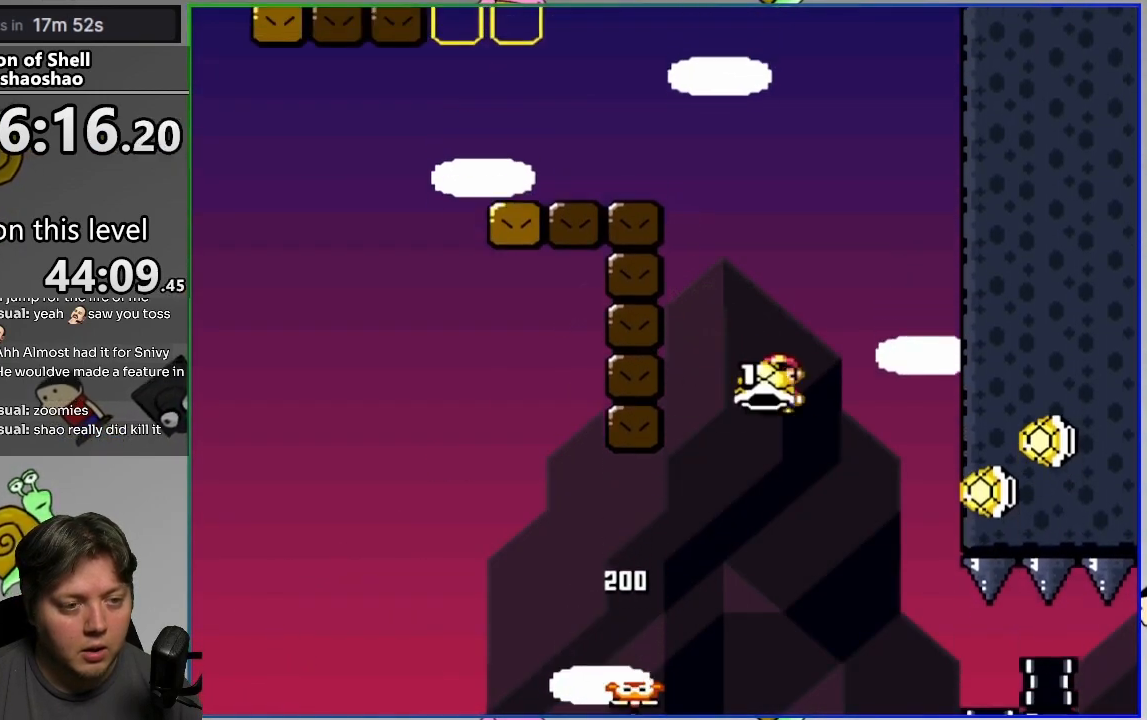
{"buttons": ["CROSS", "SQUARE", "DPAD_LEFT"], "events": [[50, "SQUARE", "down"], [217, "DPAD_LEFT", "down"]]}
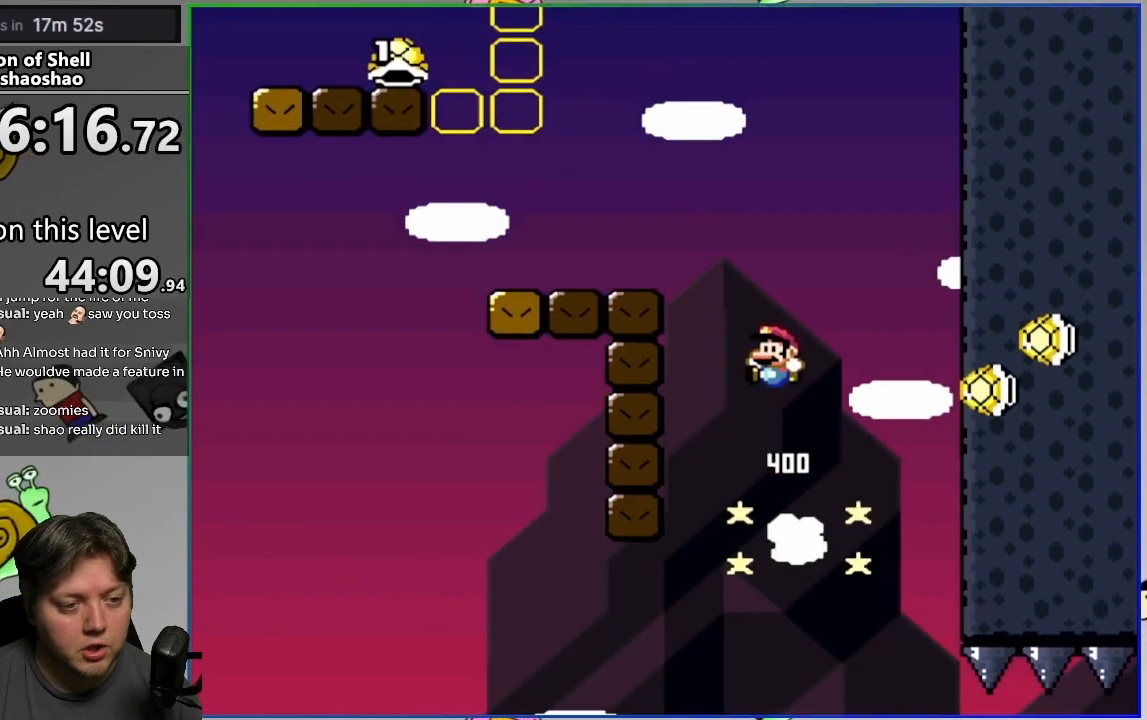
{"buttons": ["SQUARE", "DPAD_LEFT"], "events": [[117, "CROSS", "up"], [283, "CROSS", "down"], [483, "CROSS", "up"]]}
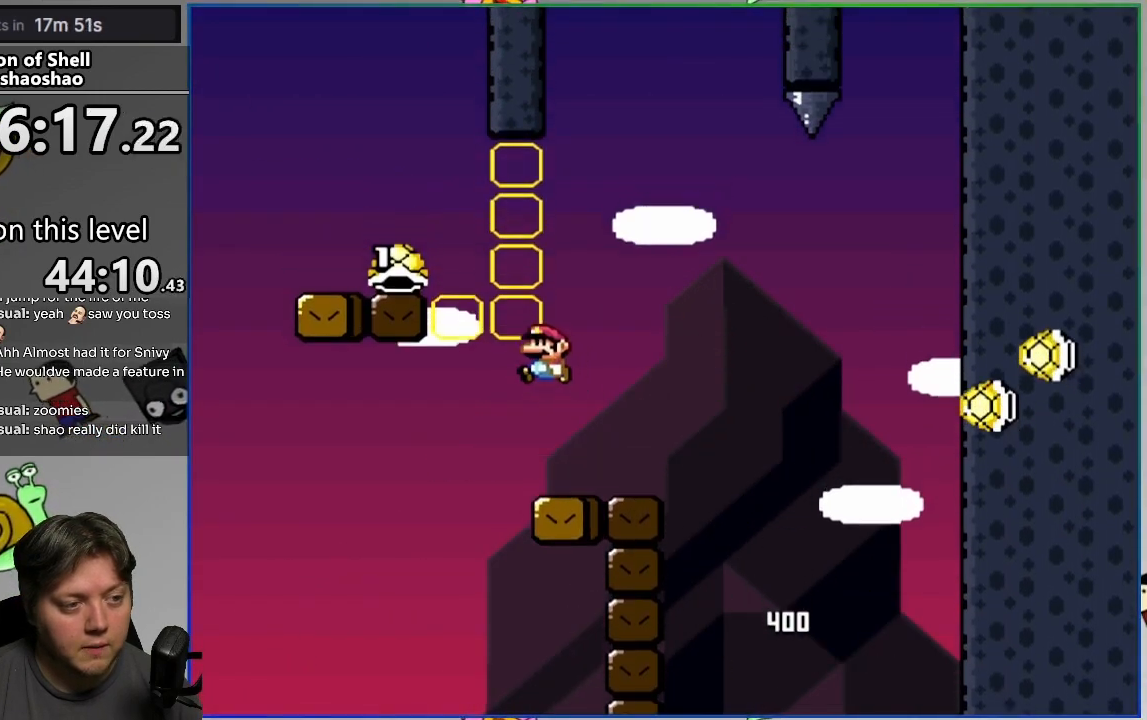
{"buttons": ["CROSS", "SQUARE", "DPAD_RIGHT"], "events": [[200, "CROSS", "down"], [283, "DPAD_LEFT", "up"], [333, "DPAD_RIGHT", "down"]]}
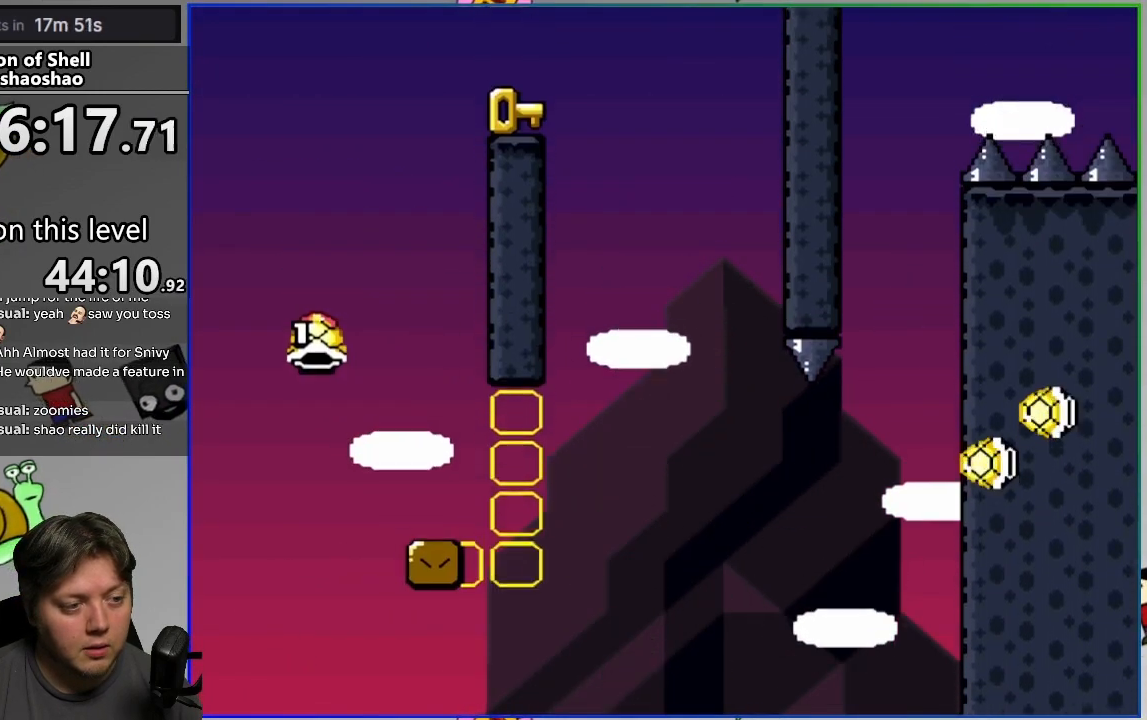
{"buttons": ["CROSS", "SQUARE"], "events": [[33, "DPAD_RIGHT", "up"], [150, "SQUARE", "up"], [217, "SQUARE", "down"]]}
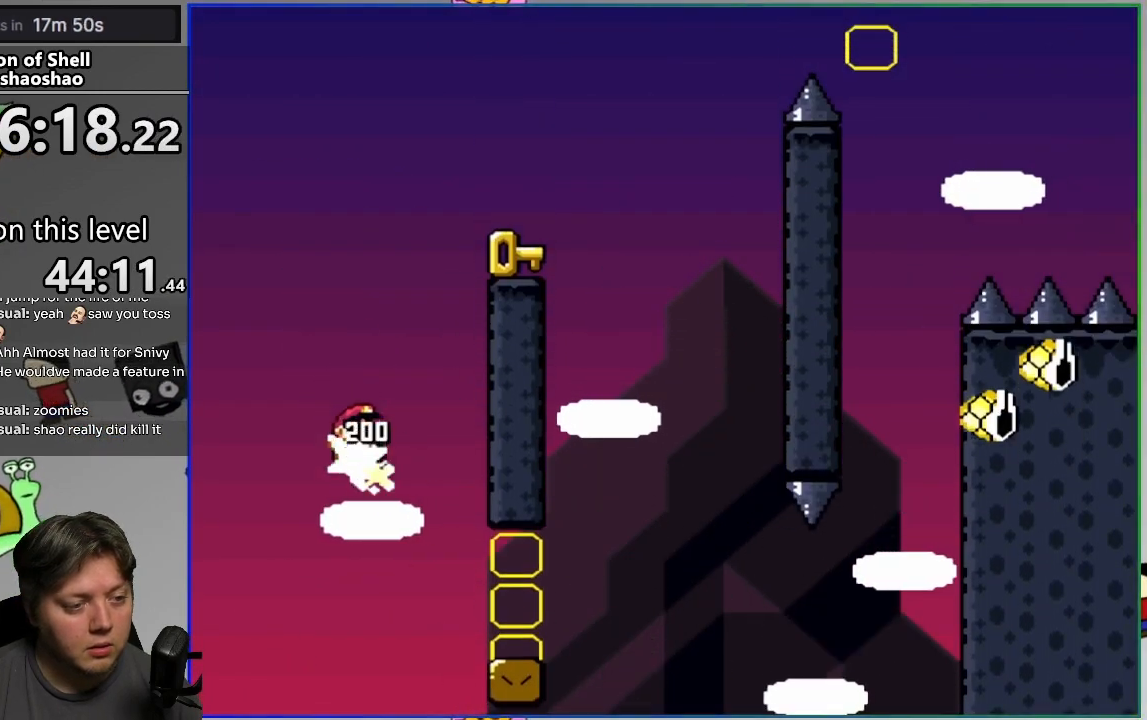
{"buttons": ["DPAD_RIGHT"], "events": [[83, "DPAD_RIGHT", "down"], [333, "CROSS", "up"], [350, "SQUARE", "up"]]}
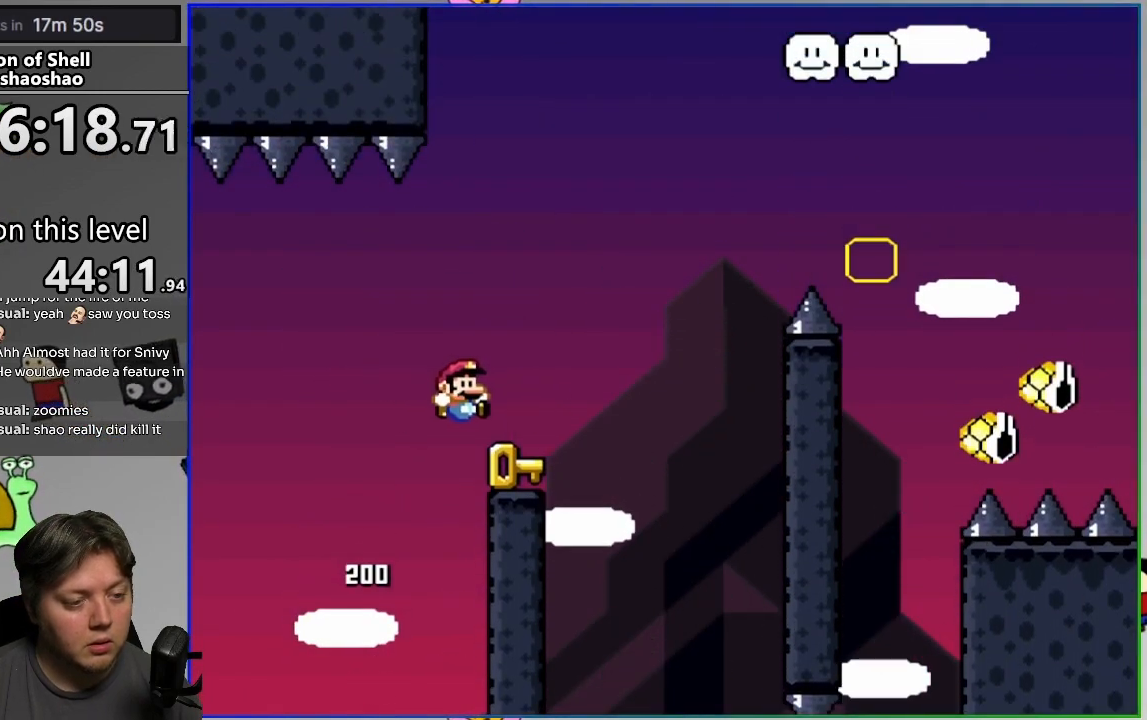
{"buttons": ["CROSS"], "events": [[17, "CROSS", "down"], [17, "SQUARE", "down"], [117, "DPAD_RIGHT", "up"], [217, "DPAD_DOWN", "down"], [350, "SQUARE", "up"], [383, "DPAD_DOWN", "up"]]}
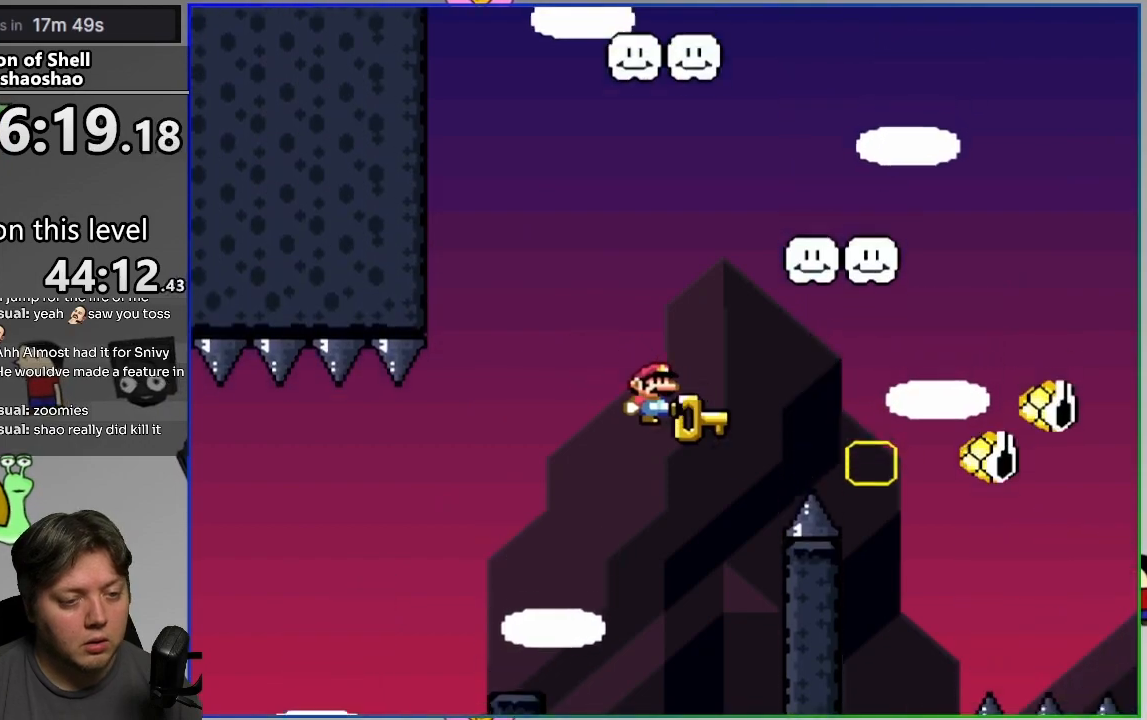
{"buttons": ["SQUARE", "DPAD_LEFT"], "events": [[67, "DPAD_RIGHT", "down"], [117, "CROSS", "up"], [217, "CROSS", "down"], [217, "DPAD_RIGHT", "up"], [217, "SQUARE", "down"], [383, "DPAD_LEFT", "down"], [483, "CROSS", "up"]]}
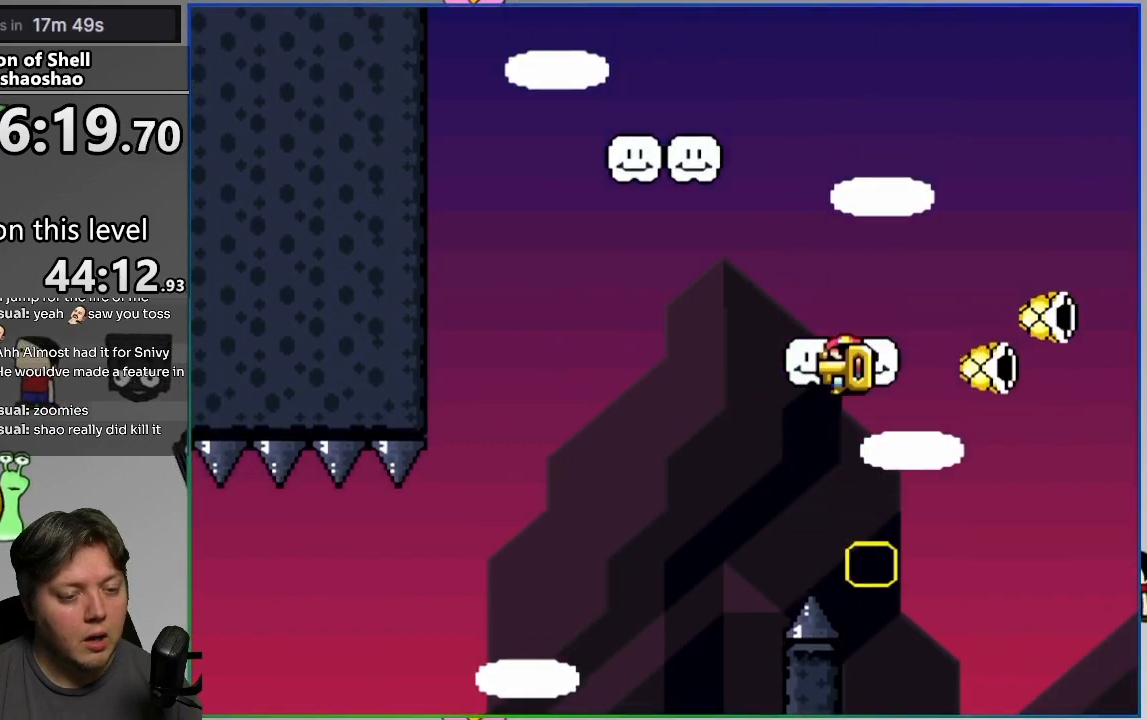
{"buttons": ["SQUARE", "DPAD_RIGHT"], "events": [[217, "CROSS", "down"], [433, "CROSS", "up"], [433, "DPAD_LEFT", "up"], [450, "DPAD_RIGHT", "down"]]}
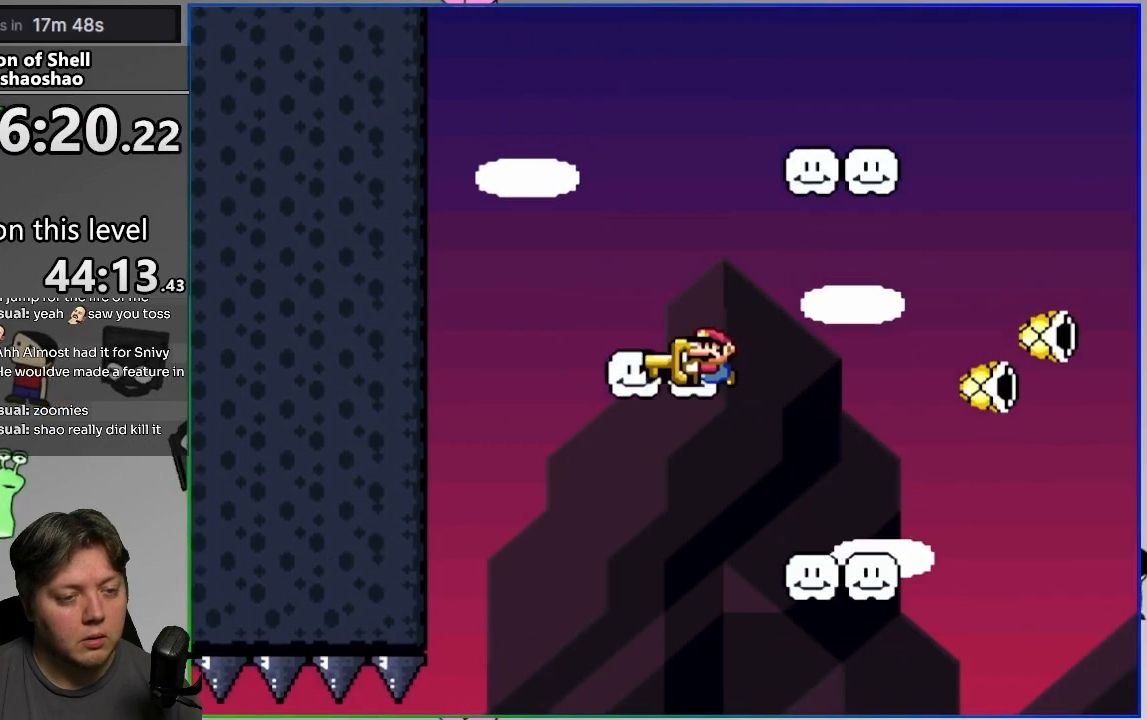
{"buttons": ["SQUARE", "DPAD_RIGHT"], "events": [[100, "CROSS", "down"], [383, "CROSS", "up"]]}
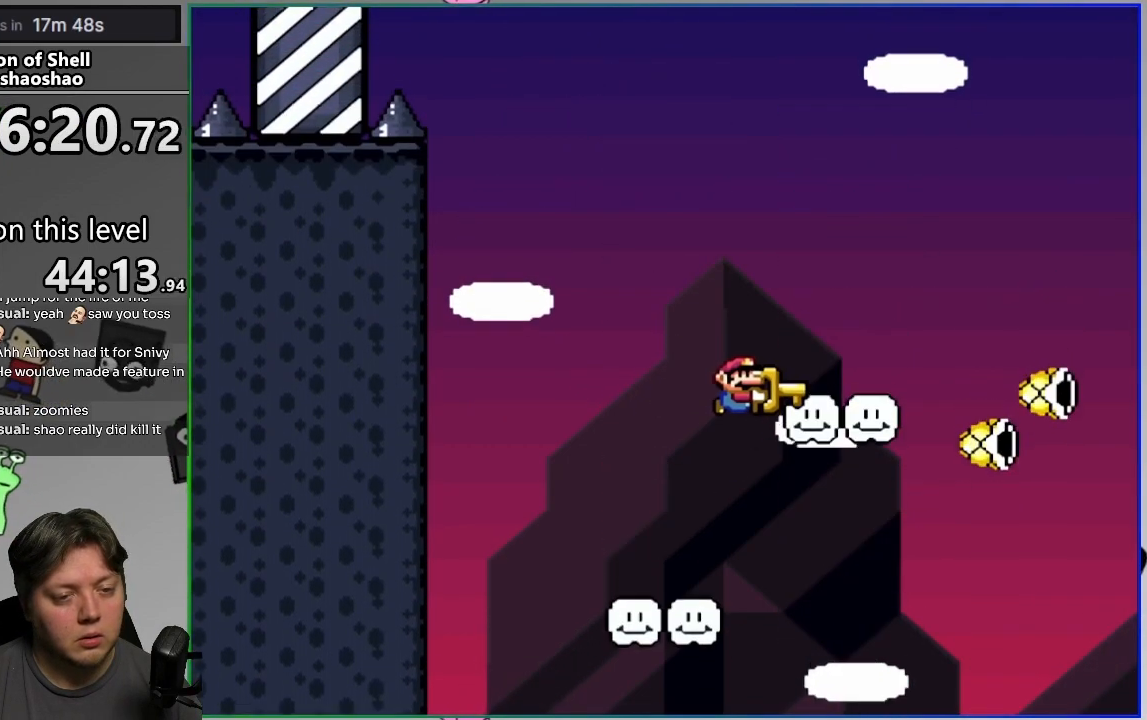
{"buttons": ["CROSS", "SQUARE"], "events": [[50, "CROSS", "down"], [283, "DPAD_RIGHT", "up"], [350, "DPAD_LEFT", "down"], [483, "DPAD_LEFT", "up"]]}
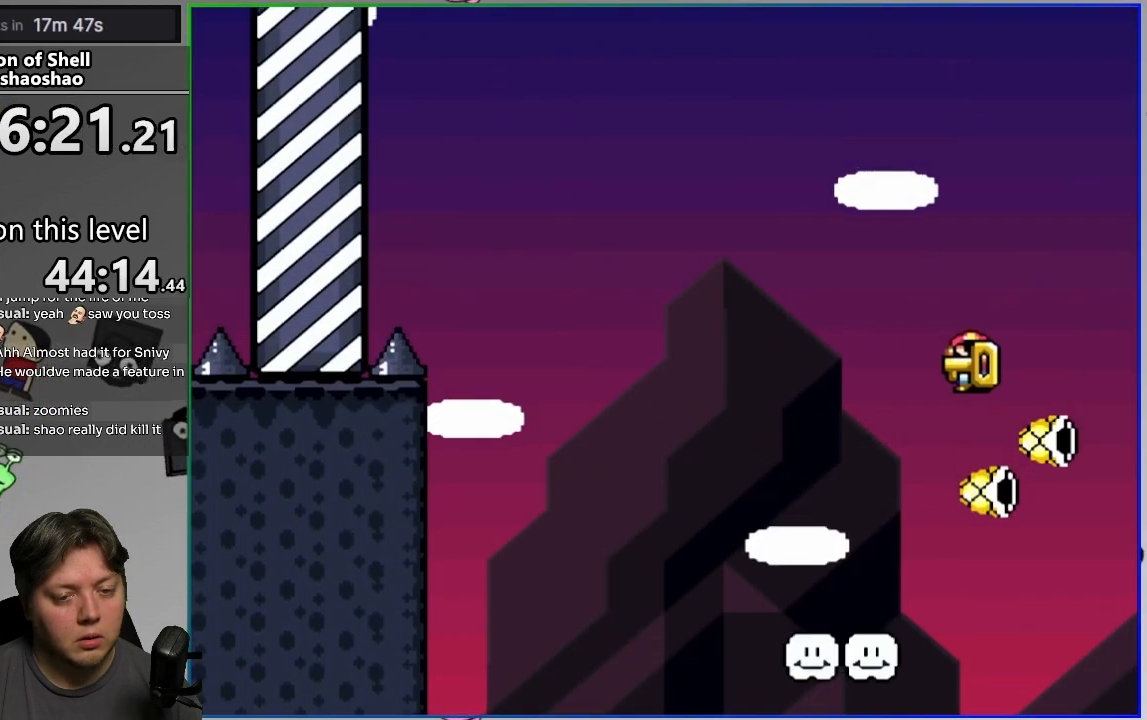
{"buttons": ["CROSS", "SQUARE", "DPAD_RIGHT"], "events": [[267, "DPAD_RIGHT", "down"]]}
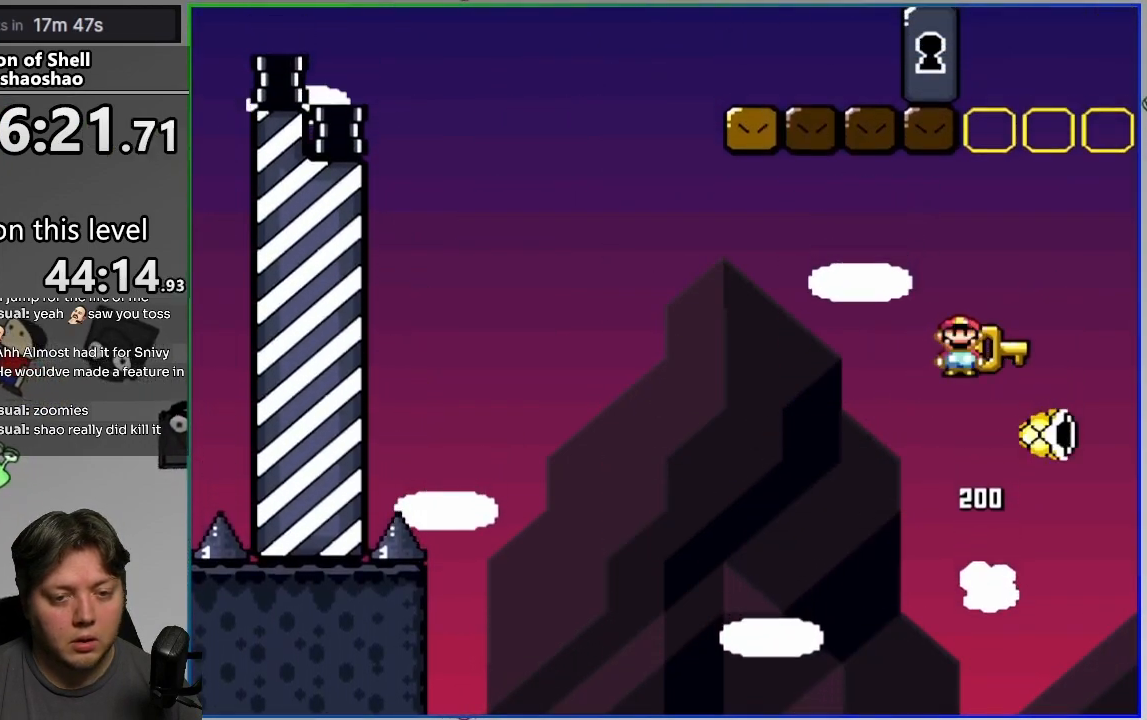
{"buttons": ["CROSS", "SQUARE", "DPAD_LEFT"], "events": [[50, "DPAD_RIGHT", "up"], [100, "DPAD_LEFT", "down"], [217, "DPAD_LEFT", "up"], [250, "DPAD_LEFT", "down"]]}
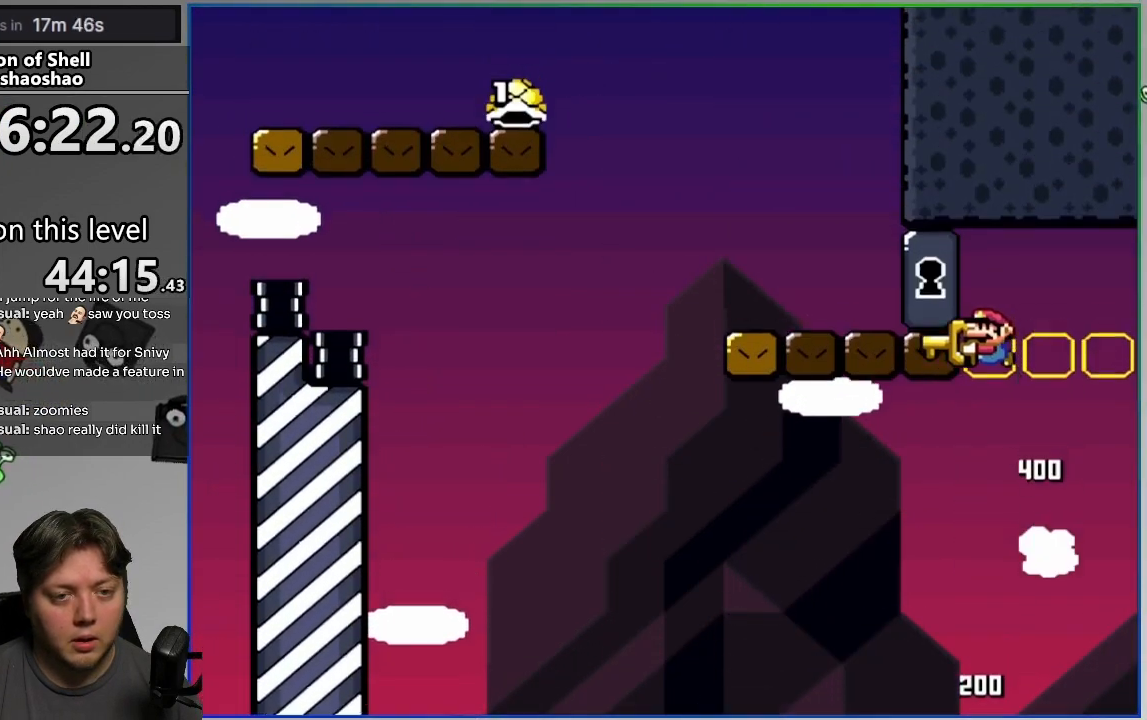
{"buttons": ["CROSS", "SQUARE", "DPAD_LEFT"], "events": [[50, "CROSS", "up"], [383, "CROSS", "down"]]}
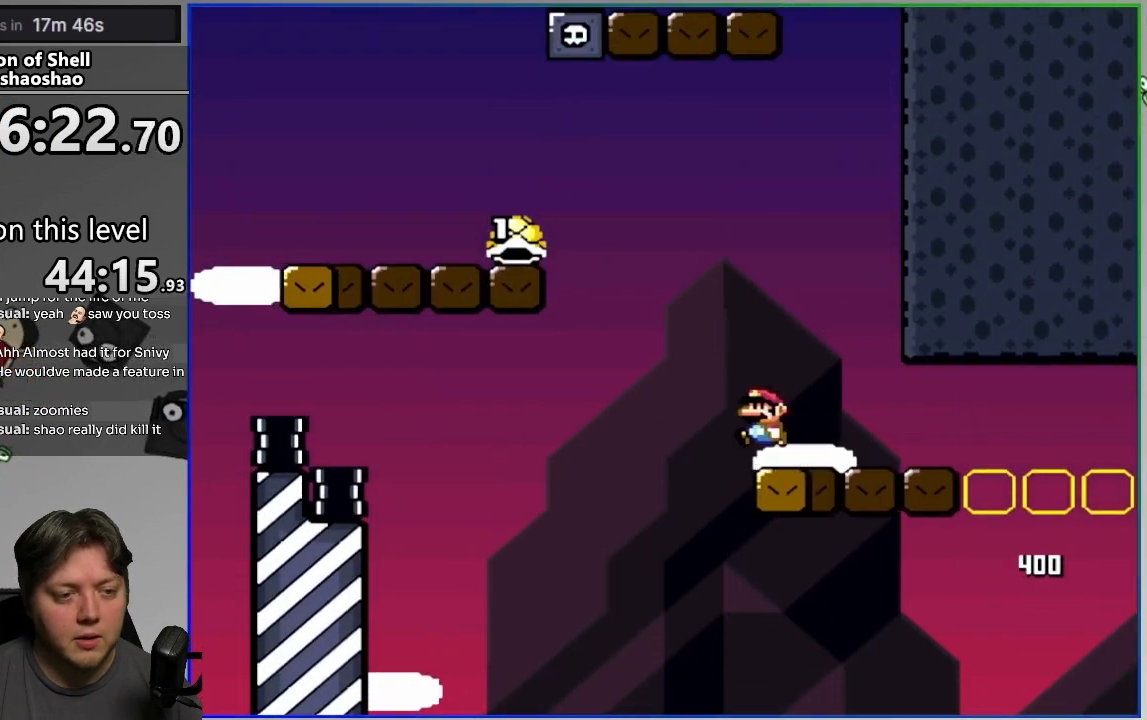
{"buttons": ["CROSS", "SQUARE", "DPAD_LEFT"], "events": [[150, "CROSS", "up"], [400, "CROSS", "down"]]}
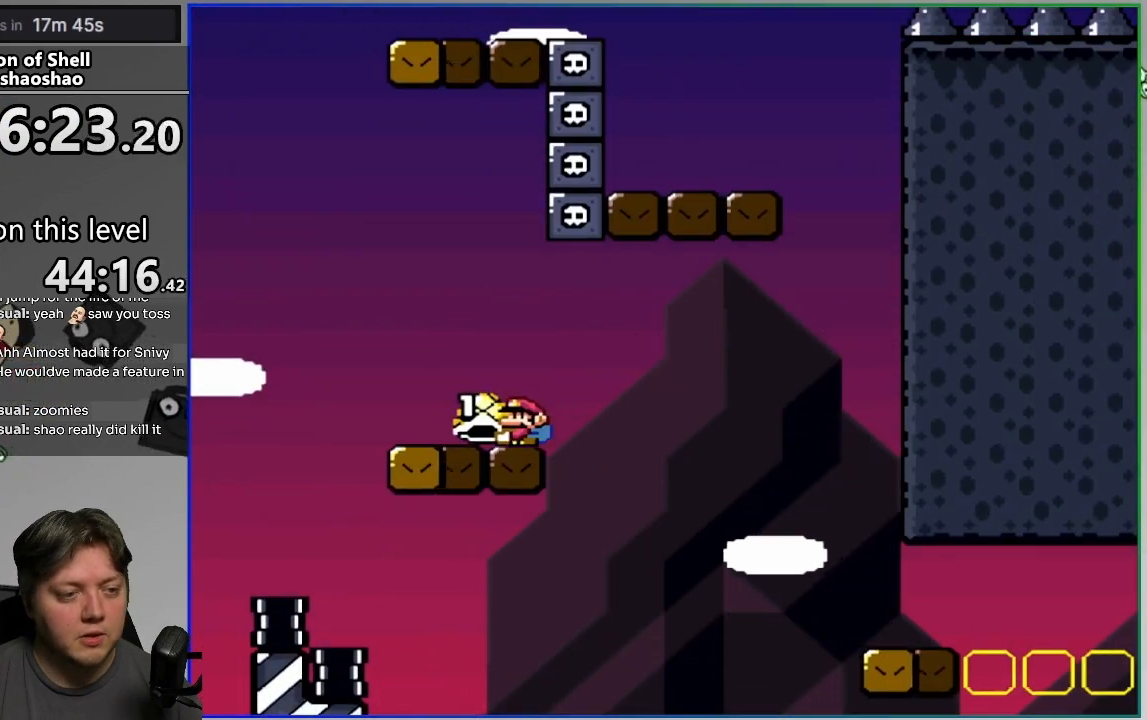
{"buttons": ["CROSS", "SQUARE", "DPAD_LEFT"], "events": [[67, "DPAD_LEFT", "up"], [117, "DPAD_RIGHT", "down"], [383, "DPAD_RIGHT", "up"], [383, "SQUARE", "up"], [417, "DPAD_LEFT", "down"], [417, "SQUARE", "down"]]}
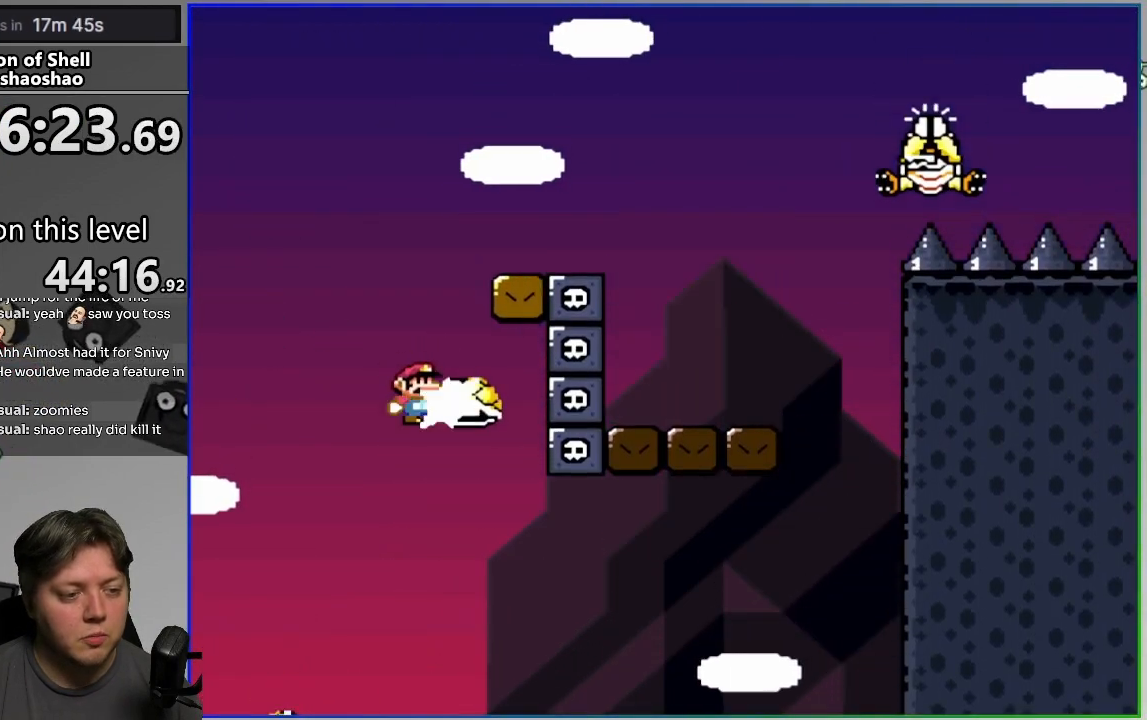
{"buttons": ["SQUARE", "DPAD_RIGHT"], "events": [[67, "DPAD_LEFT", "up"], [117, "DPAD_RIGHT", "down"], [450, "CROSS", "up"]]}
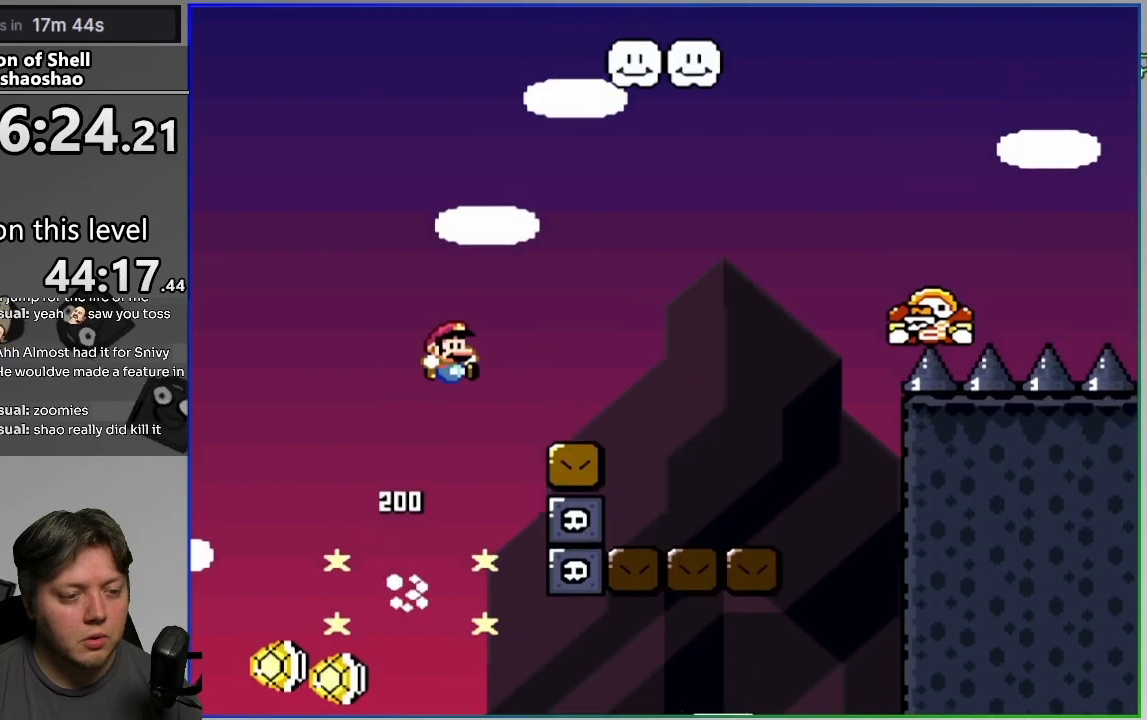
{"buttons": ["CROSS", "SQUARE", "DPAD_RIGHT"], "events": [[433, "CROSS", "down"]]}
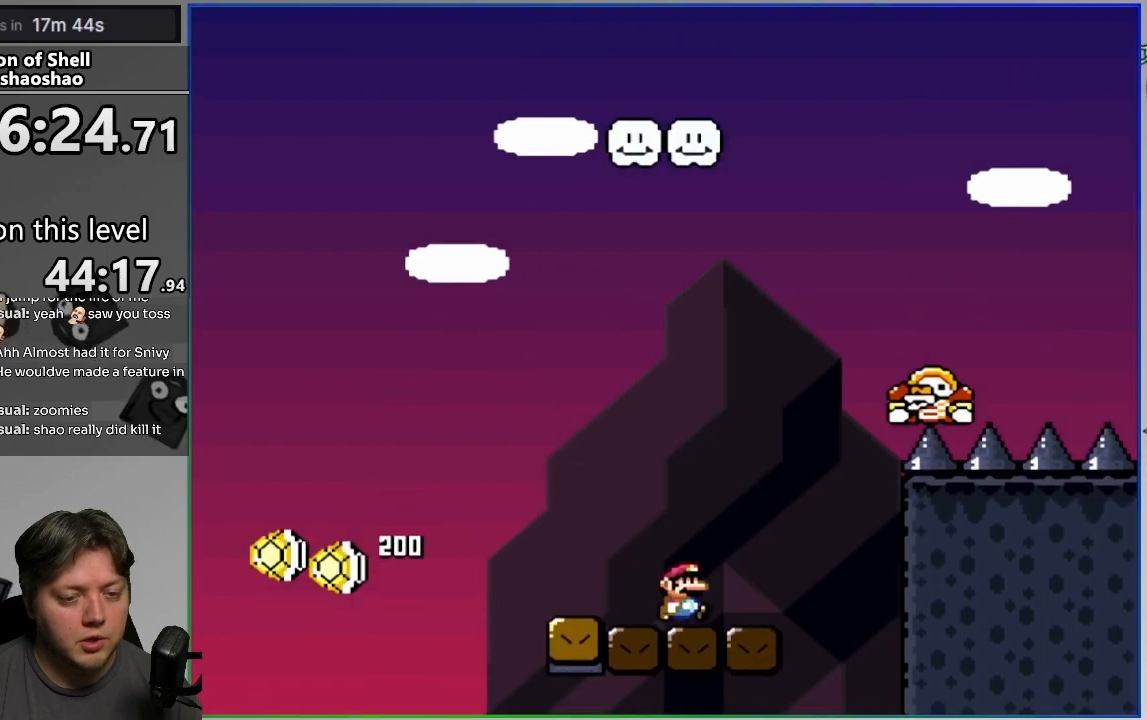
{"buttons": ["CROSS", "SQUARE", "DPAD_LEFT"], "events": [[350, "DPAD_RIGHT", "up"], [383, "DPAD_LEFT", "down"]]}
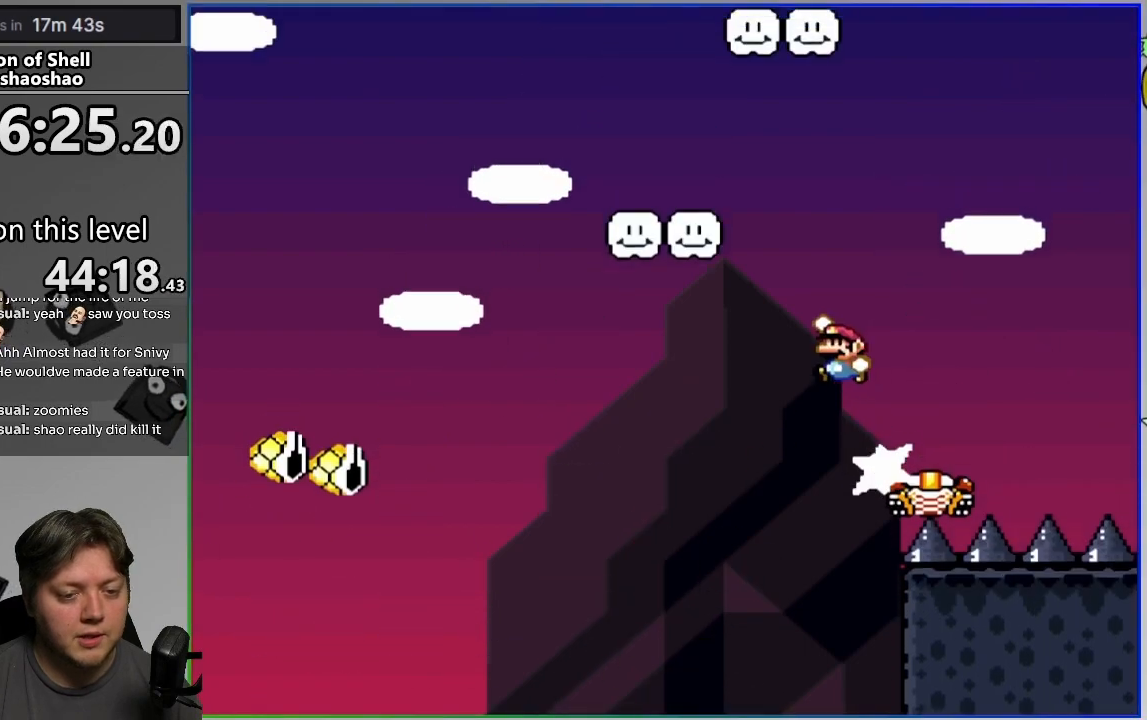
{"buttons": ["CROSS", "SQUARE", "DPAD_RIGHT"], "events": [[233, "CROSS", "up"], [233, "DPAD_LEFT", "up"], [250, "DPAD_RIGHT", "down"], [283, "CROSS", "down"]]}
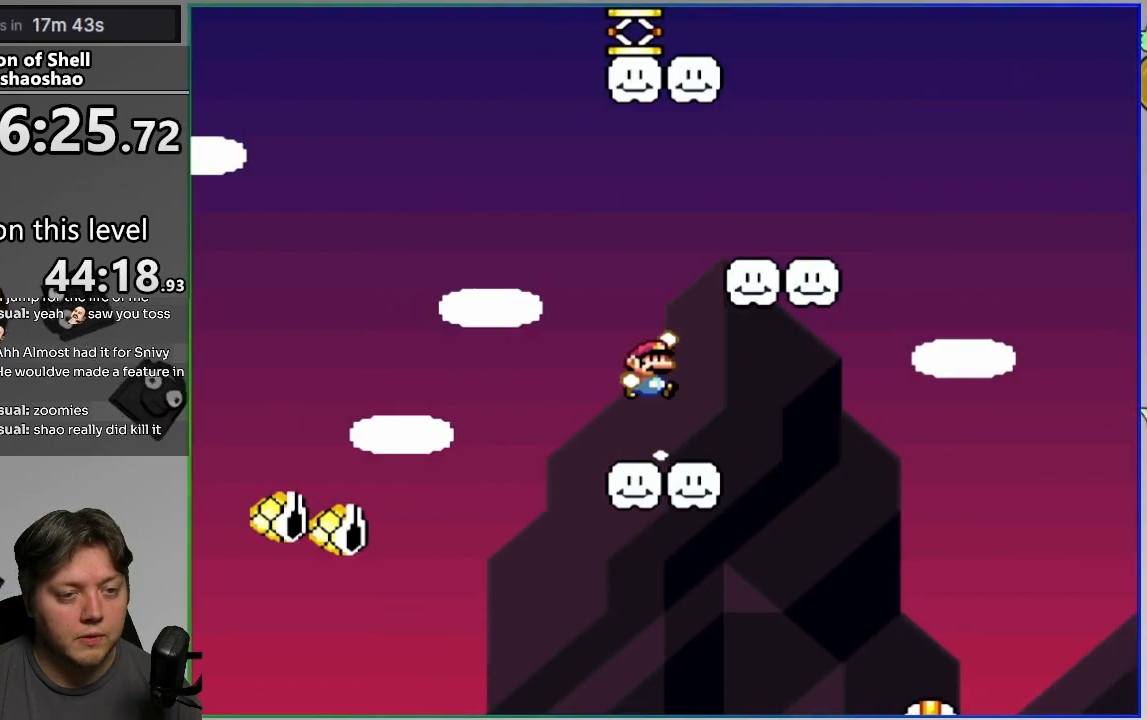
{"buttons": ["CROSS", "SQUARE", "DPAD_LEFT"], "events": [[167, "CROSS", "up"], [283, "DPAD_RIGHT", "up"], [333, "DPAD_LEFT", "down"], [367, "CROSS", "down"]]}
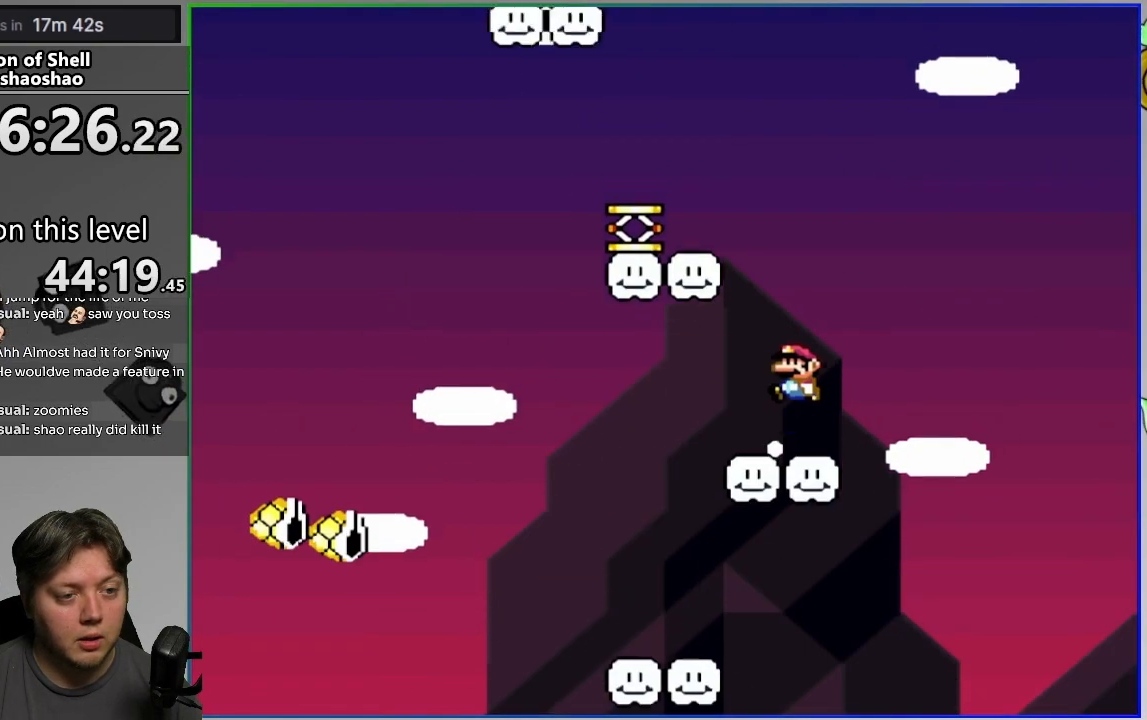
{"buttons": ["CROSS", "SQUARE", "DPAD_LEFT"], "events": [[183, "CROSS", "up"], [433, "CROSS", "down"]]}
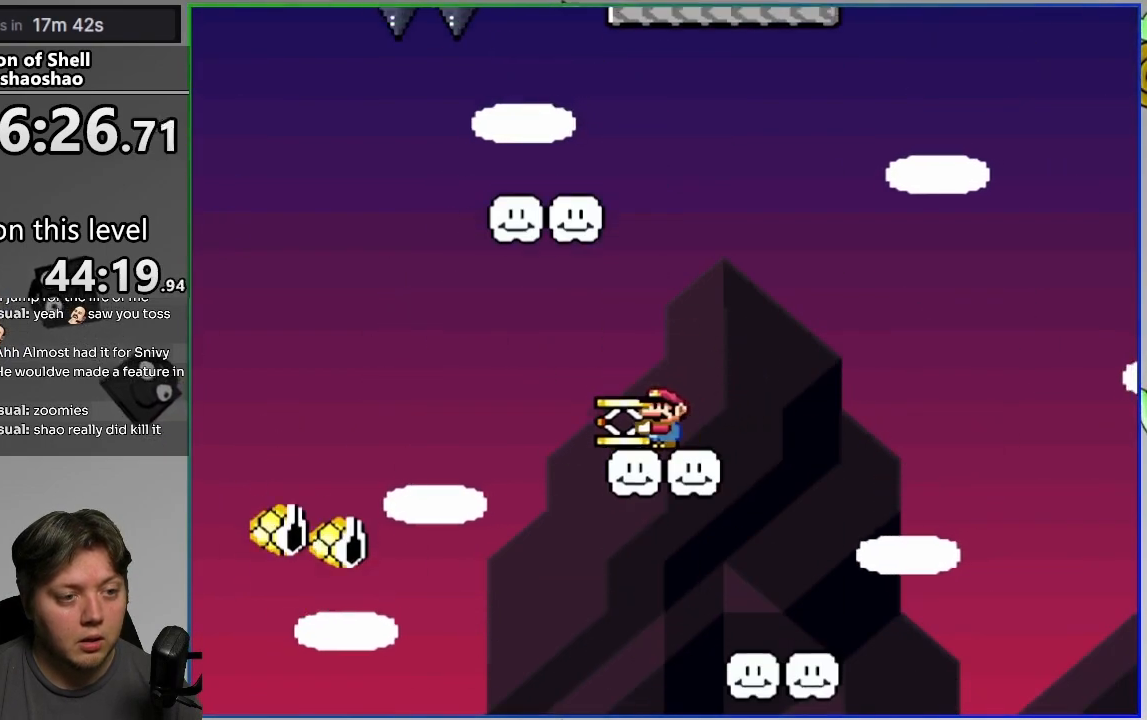
{"buttons": ["CROSS", "SQUARE", "DPAD_RIGHT"], "events": [[117, "DPAD_LEFT", "up"], [150, "DPAD_RIGHT", "down"], [333, "CROSS", "up"], [433, "CROSS", "down"]]}
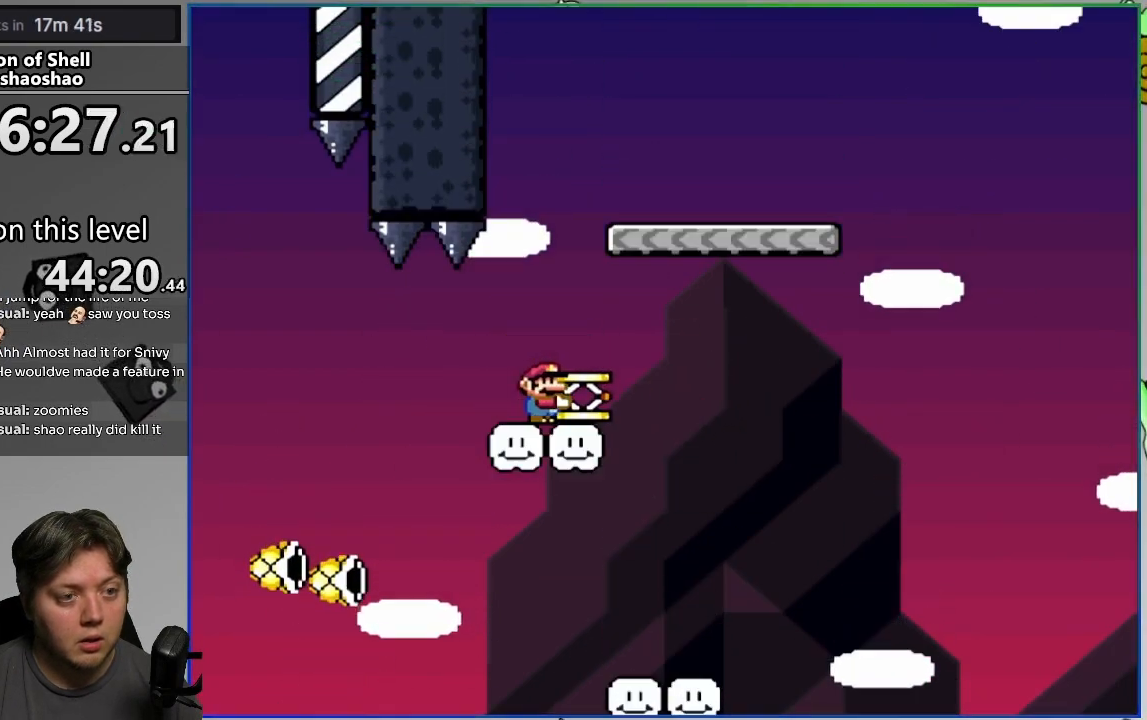
{"buttons": ["CROSS", "SQUARE", "DPAD_RIGHT"], "events": [[217, "CROSS", "up"], [400, "CROSS", "down"]]}